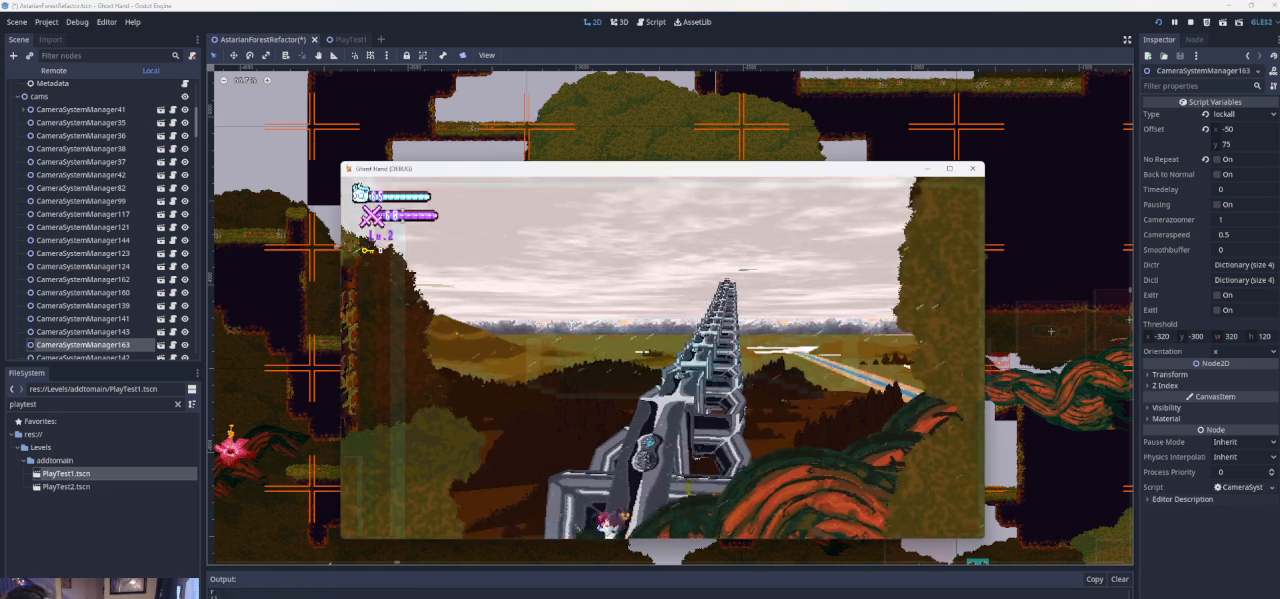
Gameplay with a controller (PlayStation layout); each line is a JSON object with the inputs held at the frame after it. "events" lists button and stick changes between this image and that frame as [ms after this image, input, new state], when the widget could be followed in between. Not read: L2 R2 right_stick.
{"buttons": [], "left_stick": "left", "events": [[167, "CROSS", "up"], [267, "left_stick", "center"], [333, "left_stick", "left"]]}
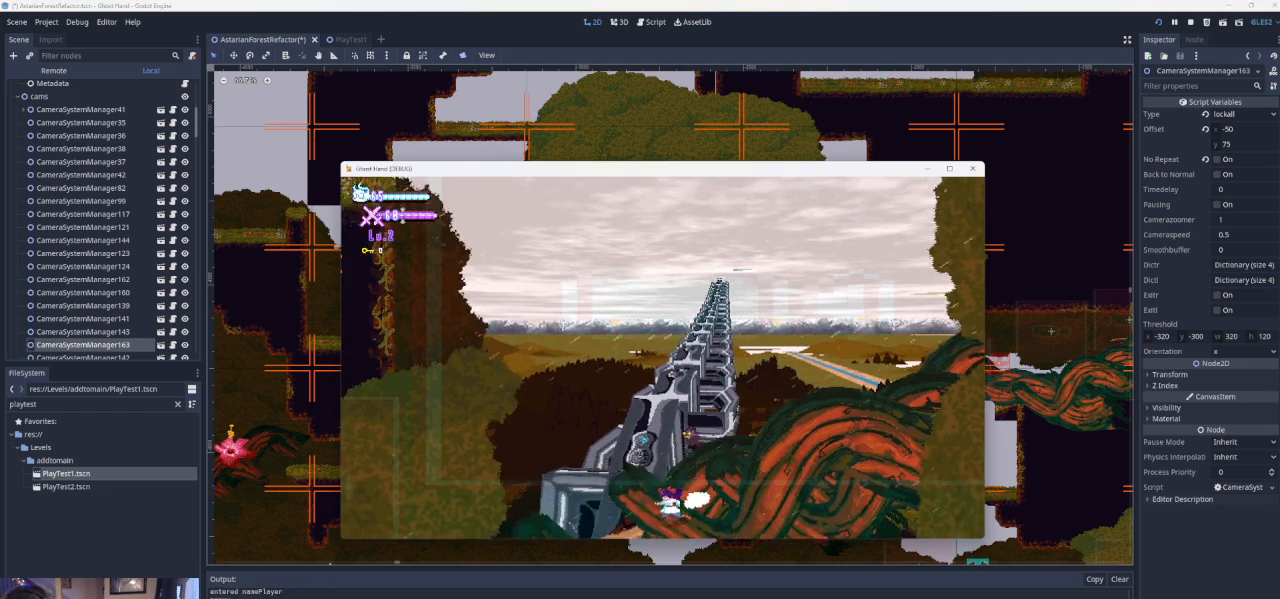
{"buttons": [], "left_stick": "right", "events": [[100, "left_stick", "center"], [500, "left_stick", "right"]]}
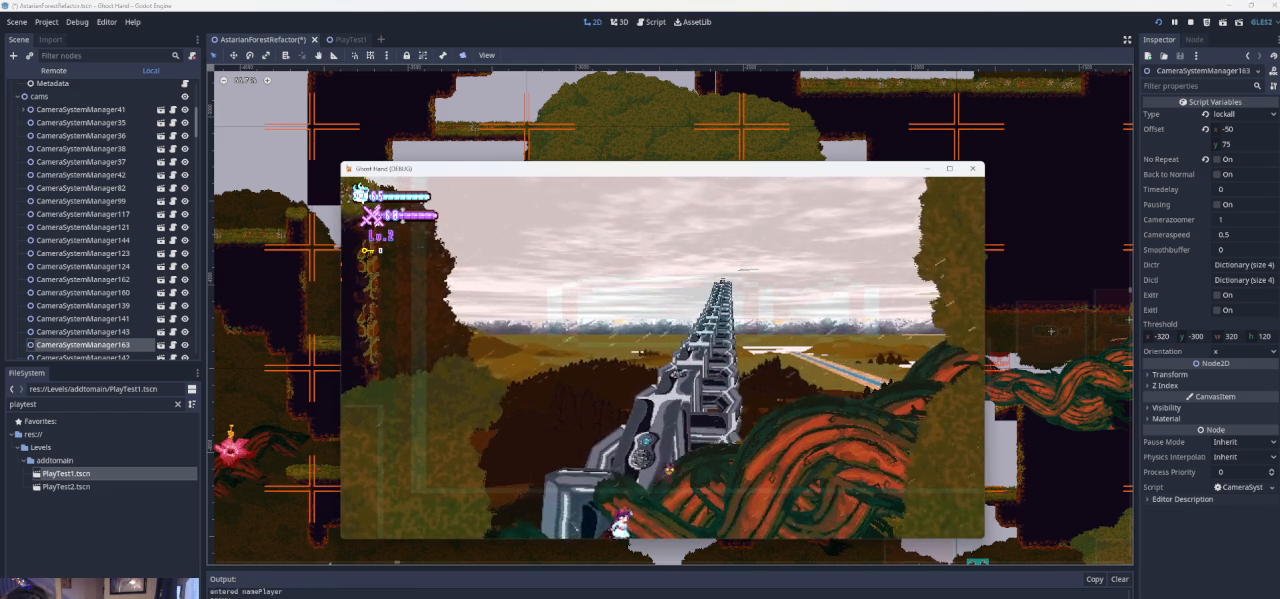
{"buttons": [], "left_stick": "right", "events": []}
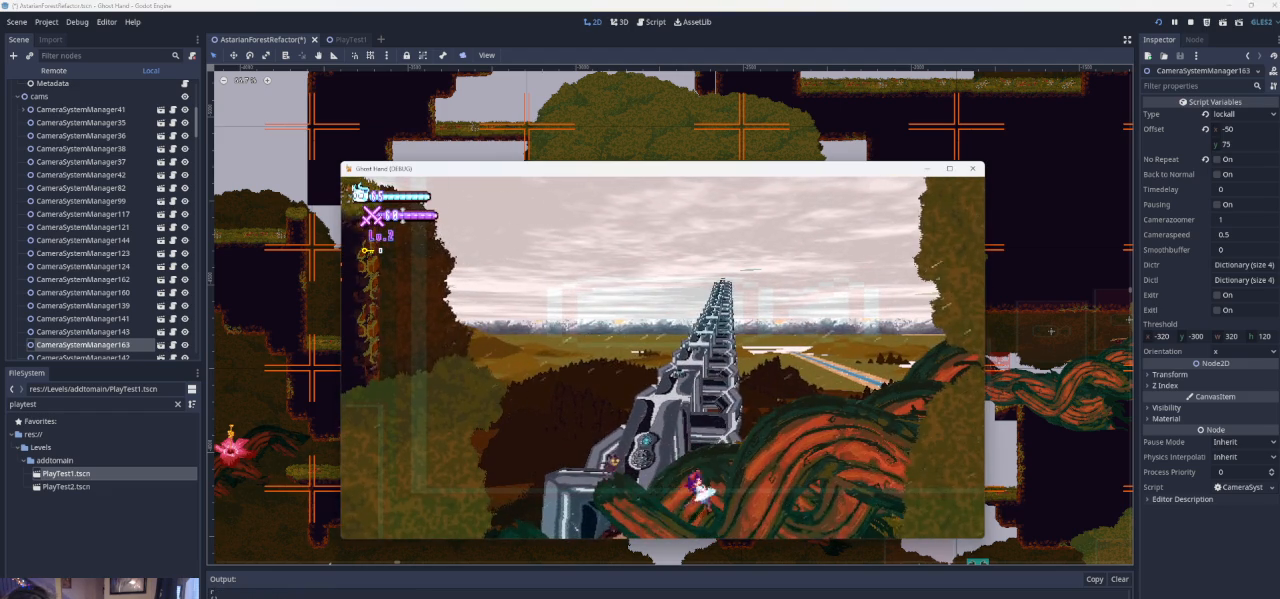
{"buttons": [], "left_stick": "right", "events": []}
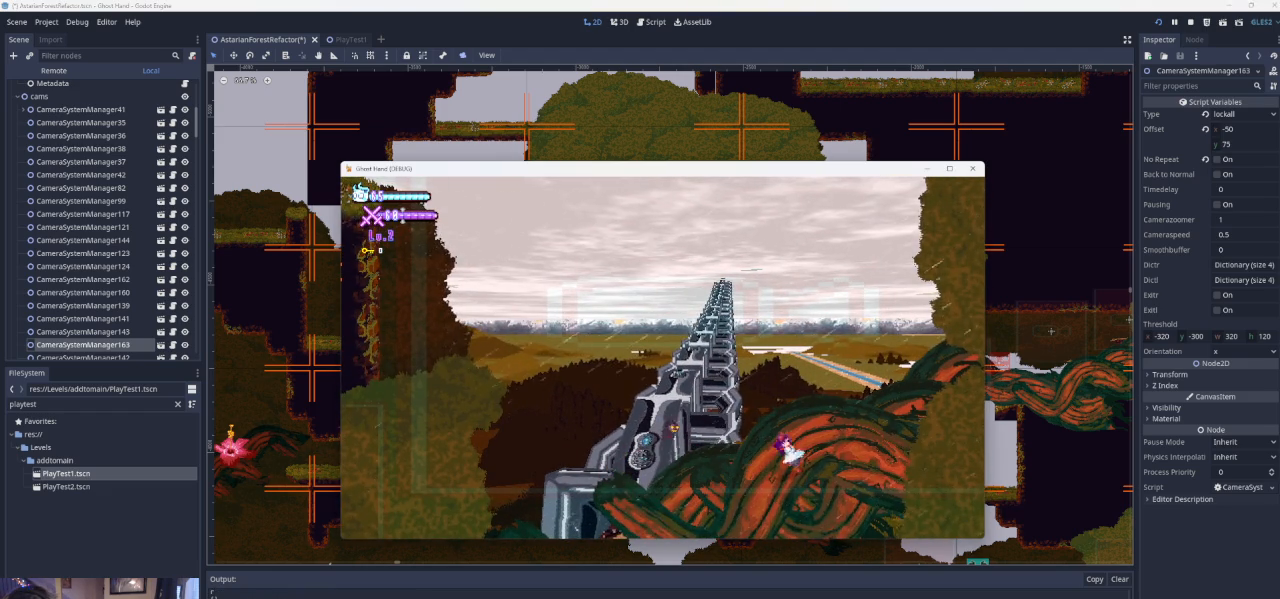
{"buttons": ["CROSS"], "left_stick": "center", "events": [[200, "left_stick", "center"], [500, "CROSS", "down"]]}
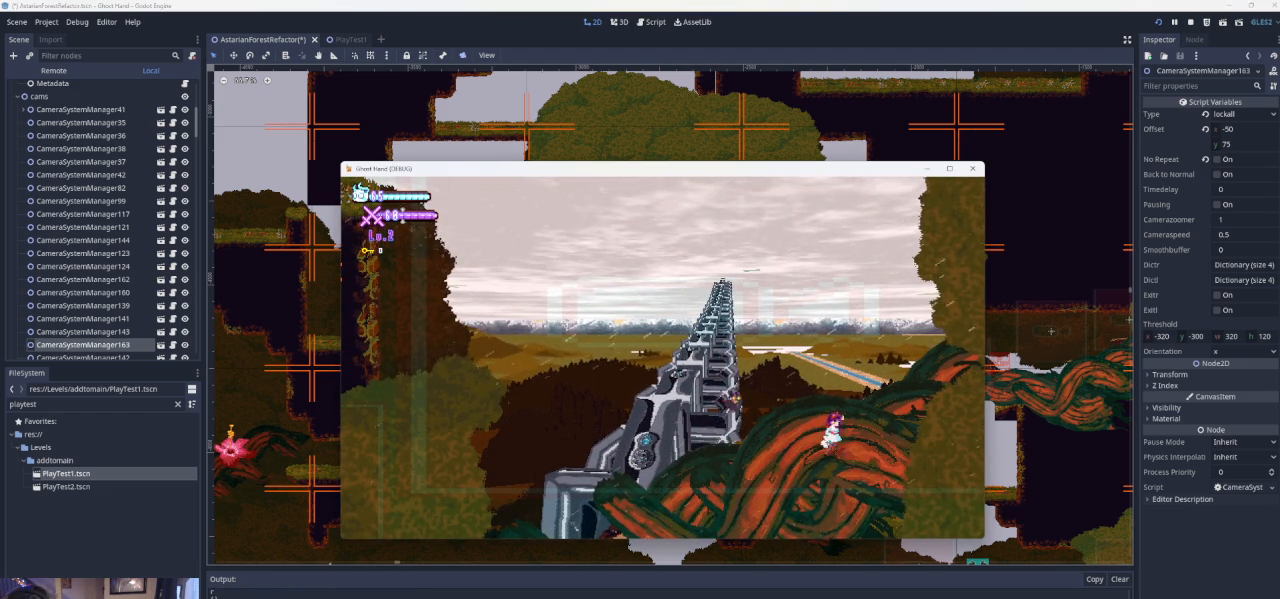
{"buttons": [], "left_stick": "center", "events": [[167, "left_stick", "left"], [200, "CROSS", "up"], [500, "left_stick", "center"]]}
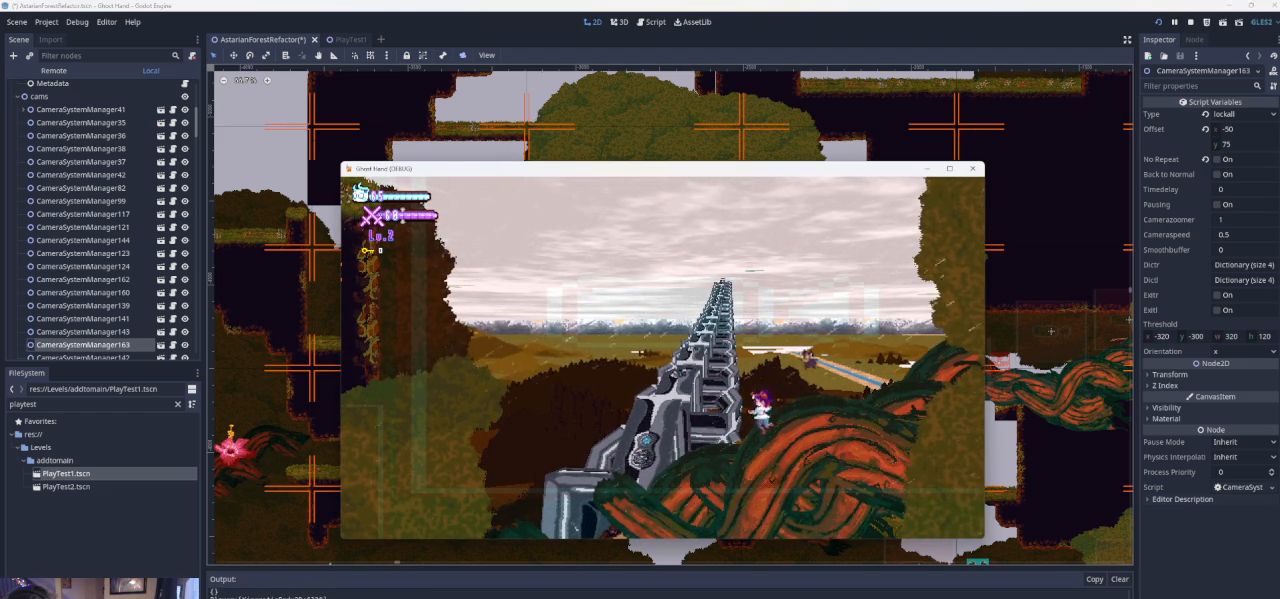
{"buttons": [], "left_stick": "left", "events": [[233, "left_stick", "left"]]}
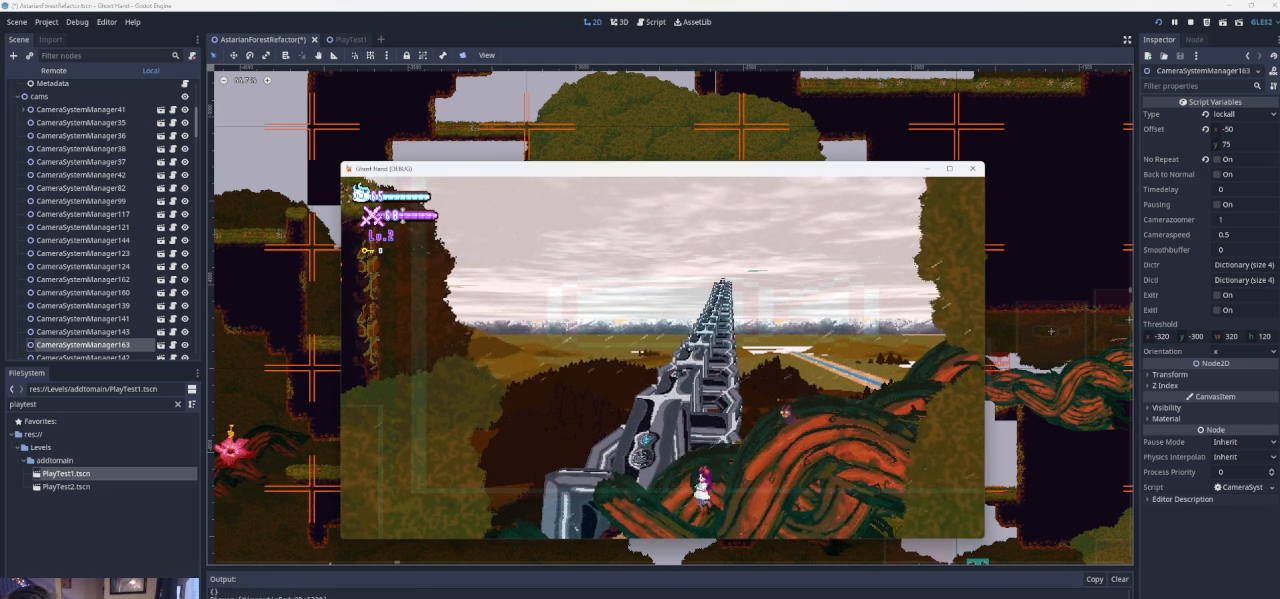
{"buttons": [], "left_stick": "left", "events": [[67, "left_stick", "center"], [467, "left_stick", "left"]]}
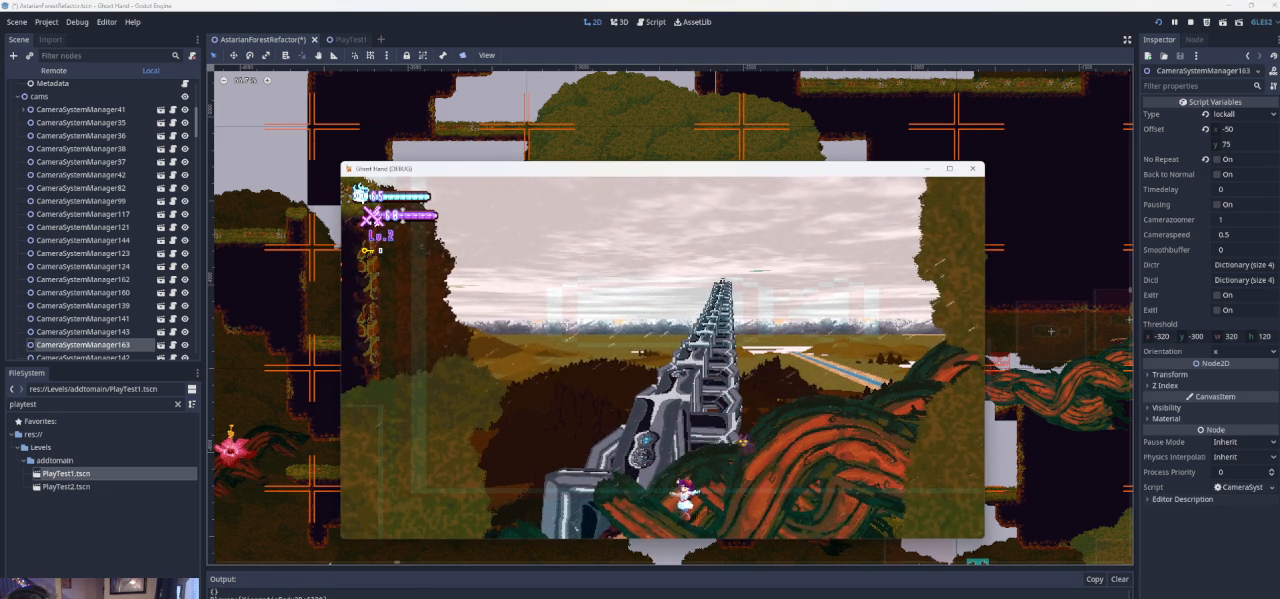
{"buttons": [], "left_stick": "right", "events": [[200, "left_stick", "center"], [367, "left_stick", "right"]]}
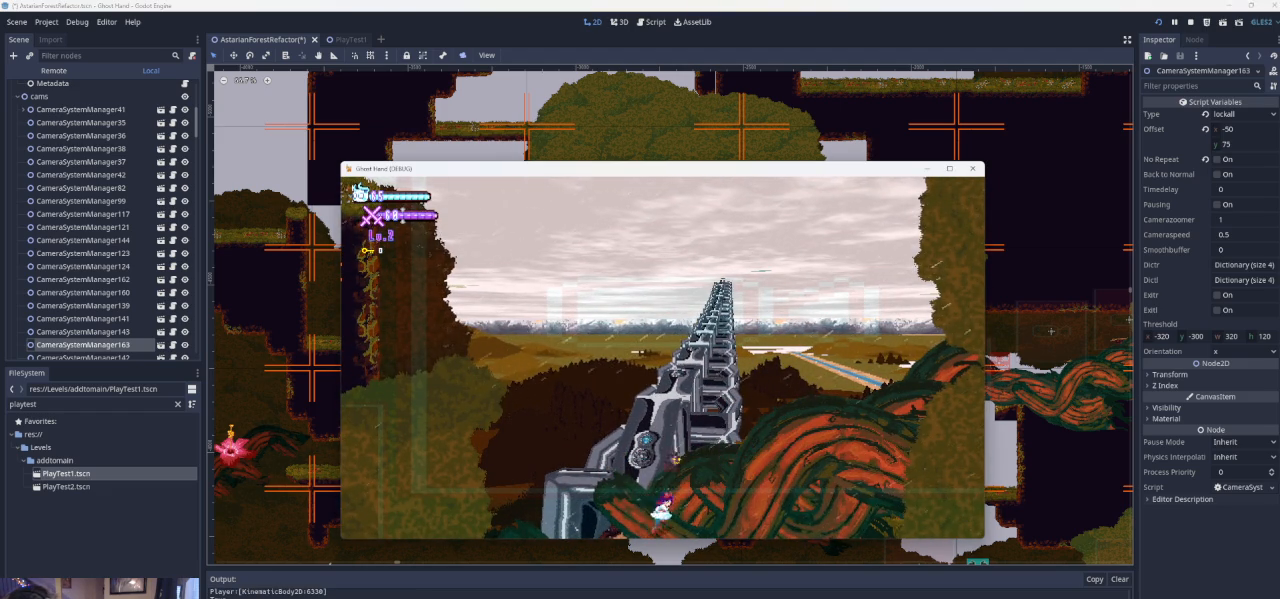
{"buttons": [], "left_stick": "center", "events": [[67, "left_stick", "center"]]}
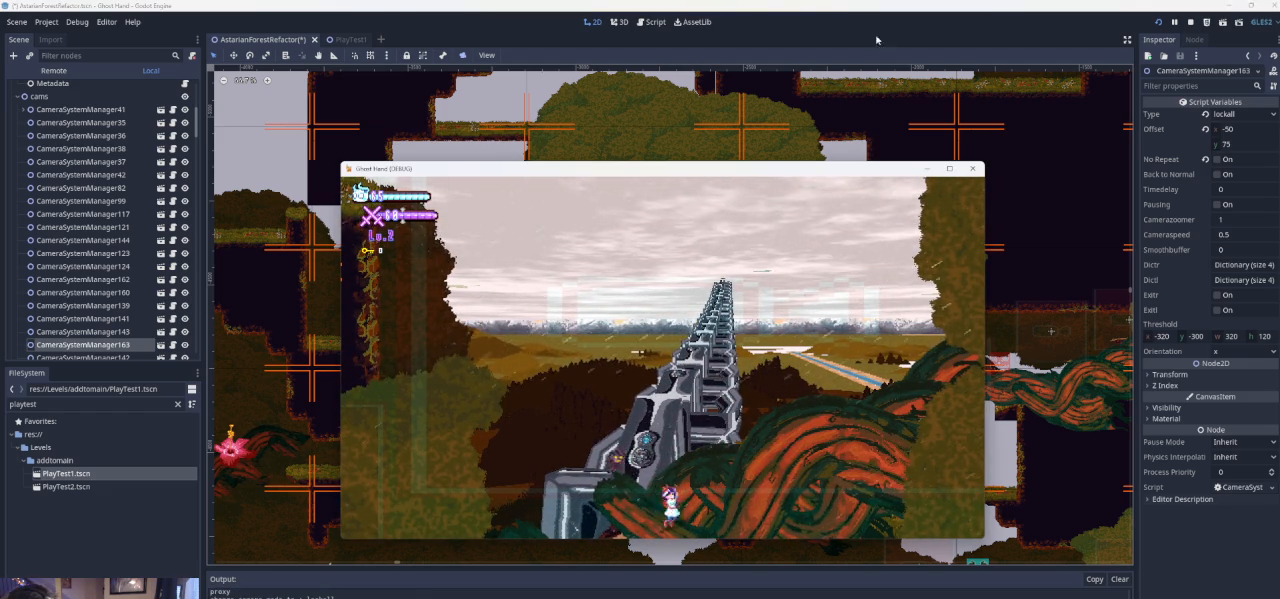
{"buttons": [], "left_stick": "center", "events": []}
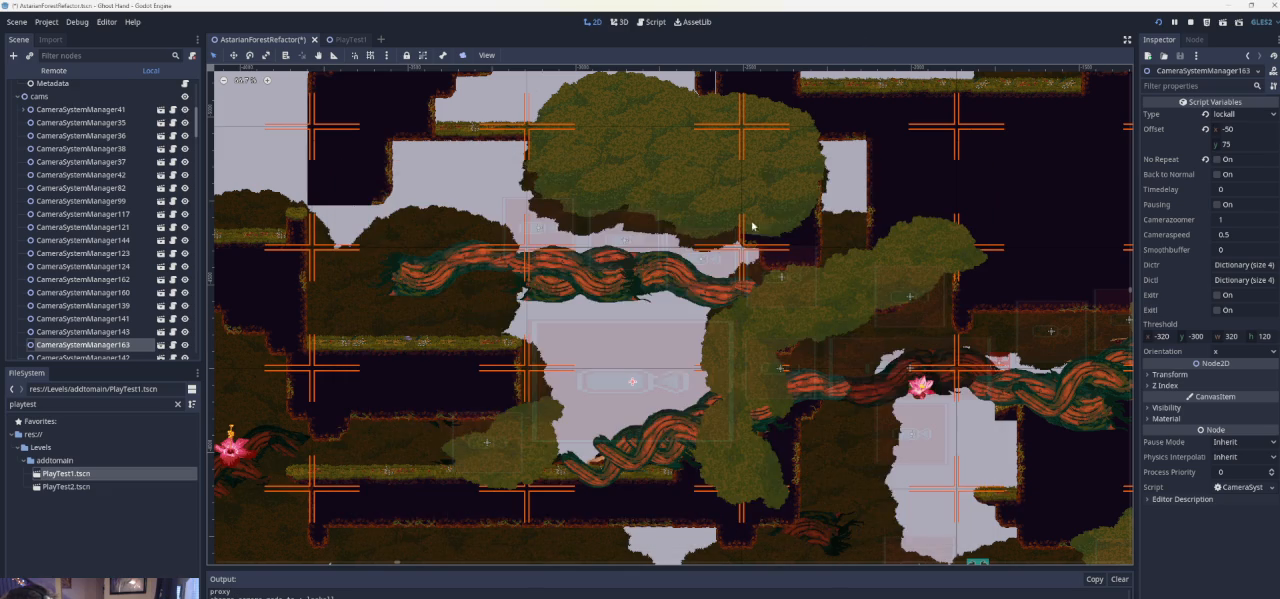
{"buttons": [], "left_stick": "center", "events": []}
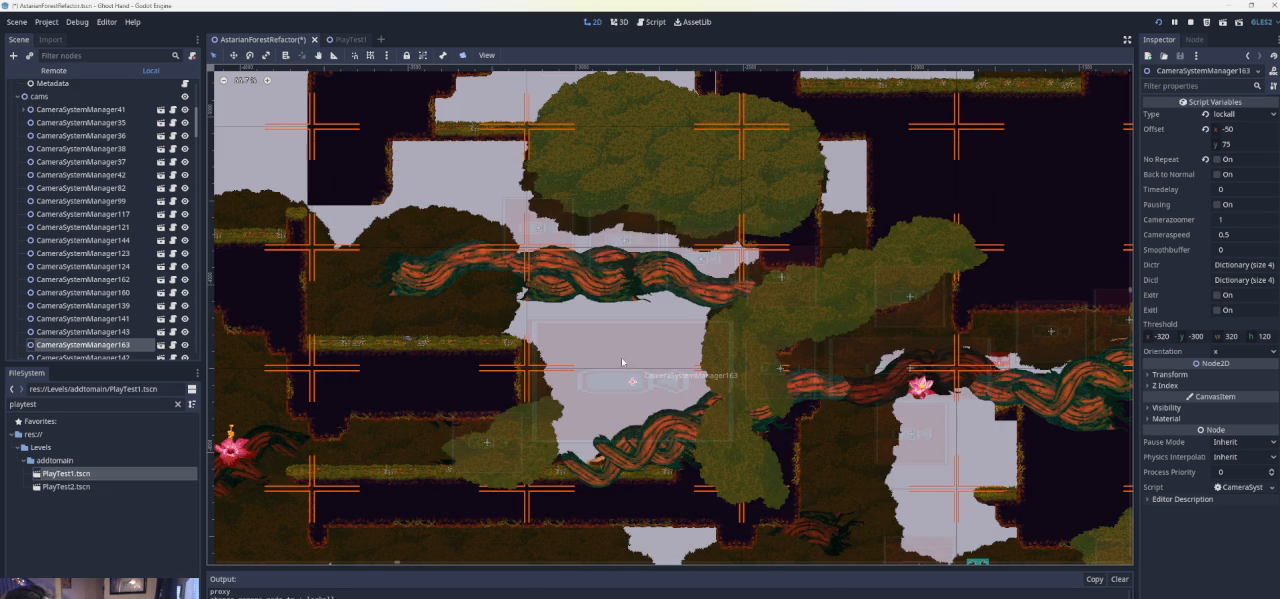
{"buttons": [], "left_stick": "center", "events": []}
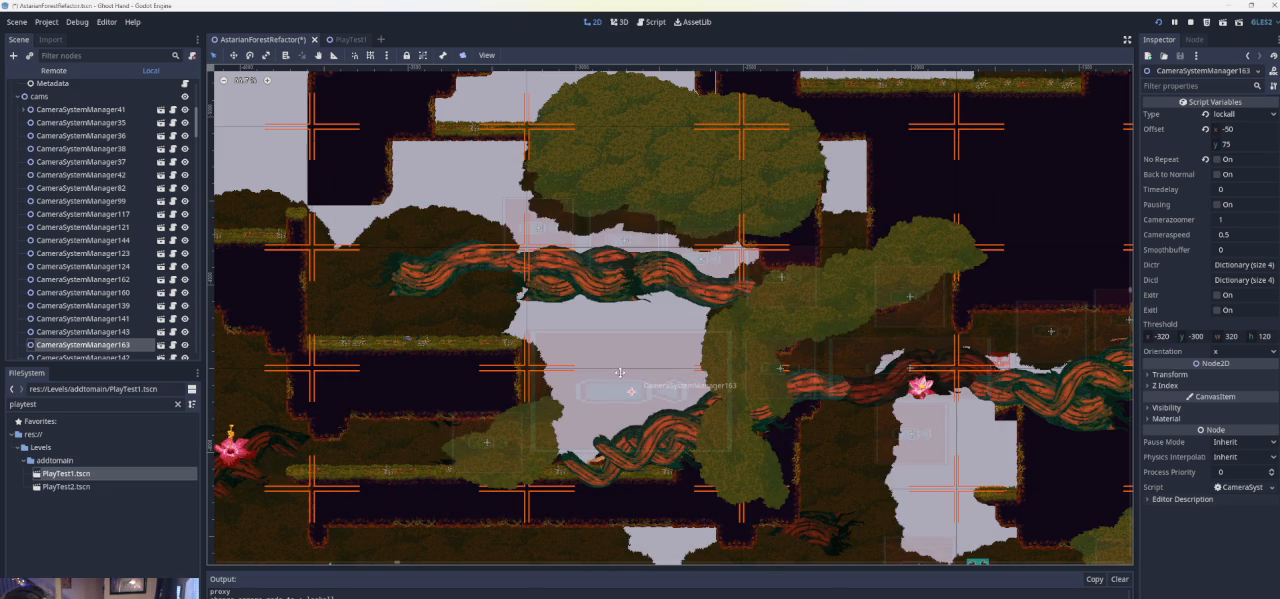
{"buttons": [], "left_stick": "center", "events": []}
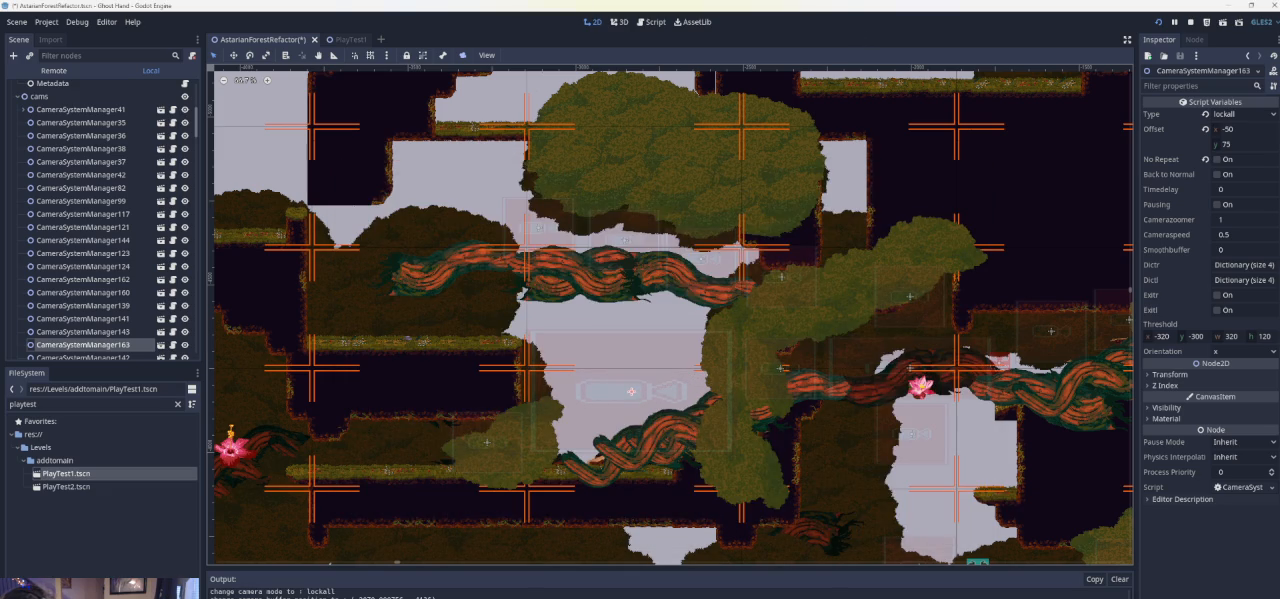
{"buttons": [], "left_stick": "center", "events": []}
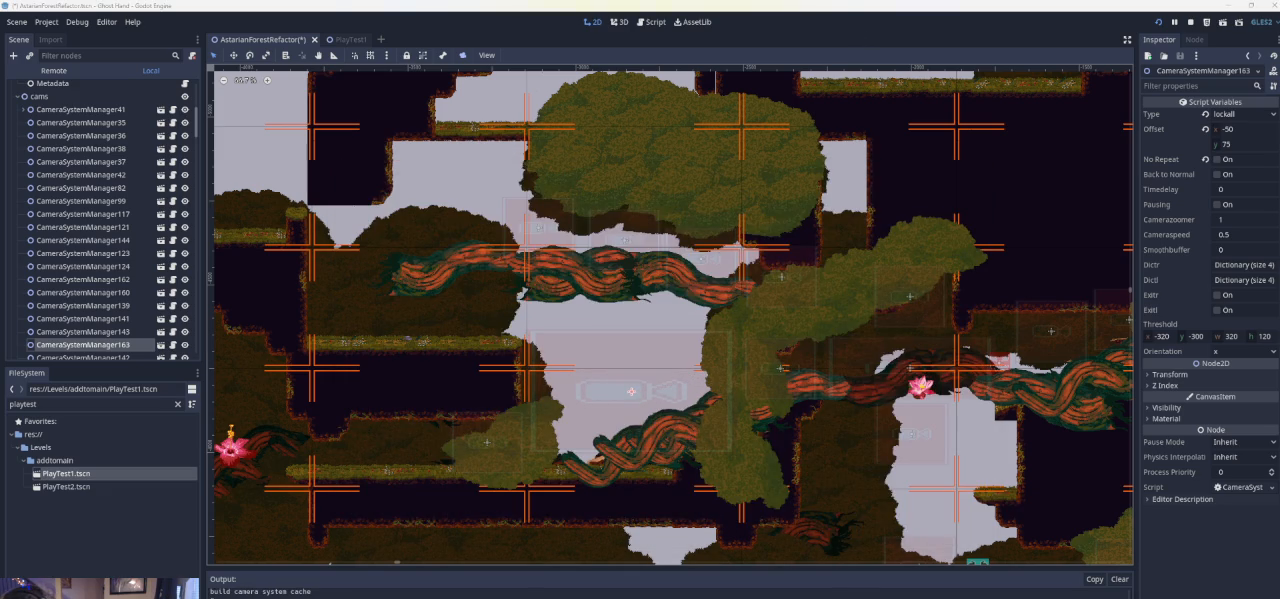
{"buttons": [], "left_stick": "left", "events": [[100, "left_stick", "left"]]}
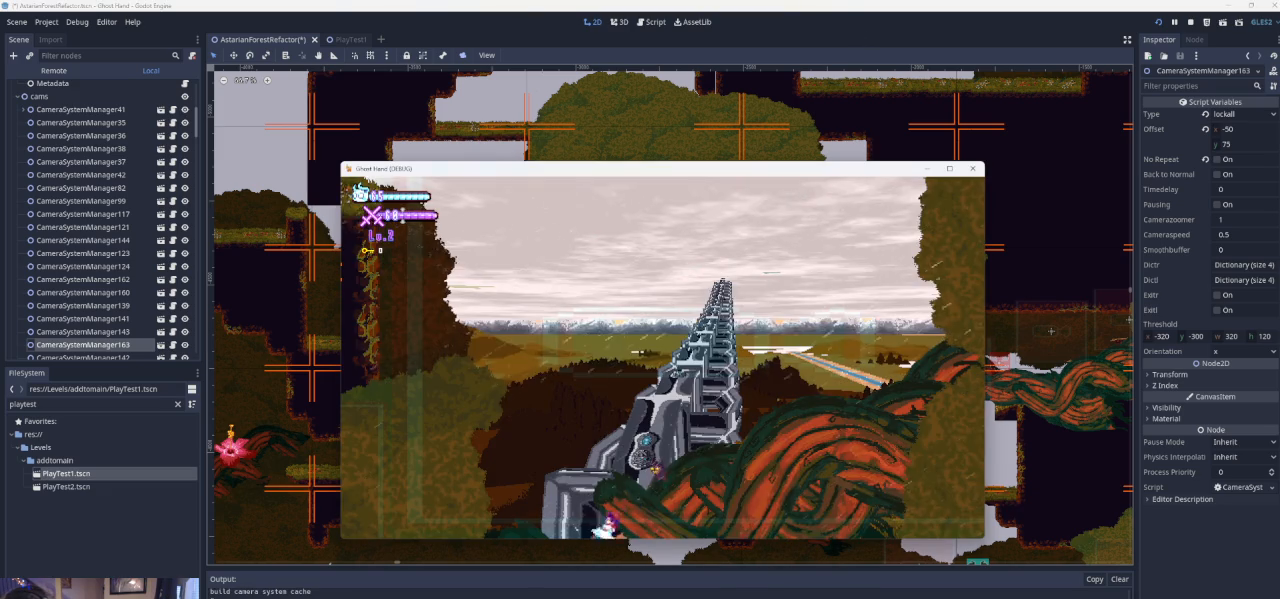
{"buttons": [], "left_stick": "center", "events": [[500, "left_stick", "center"]]}
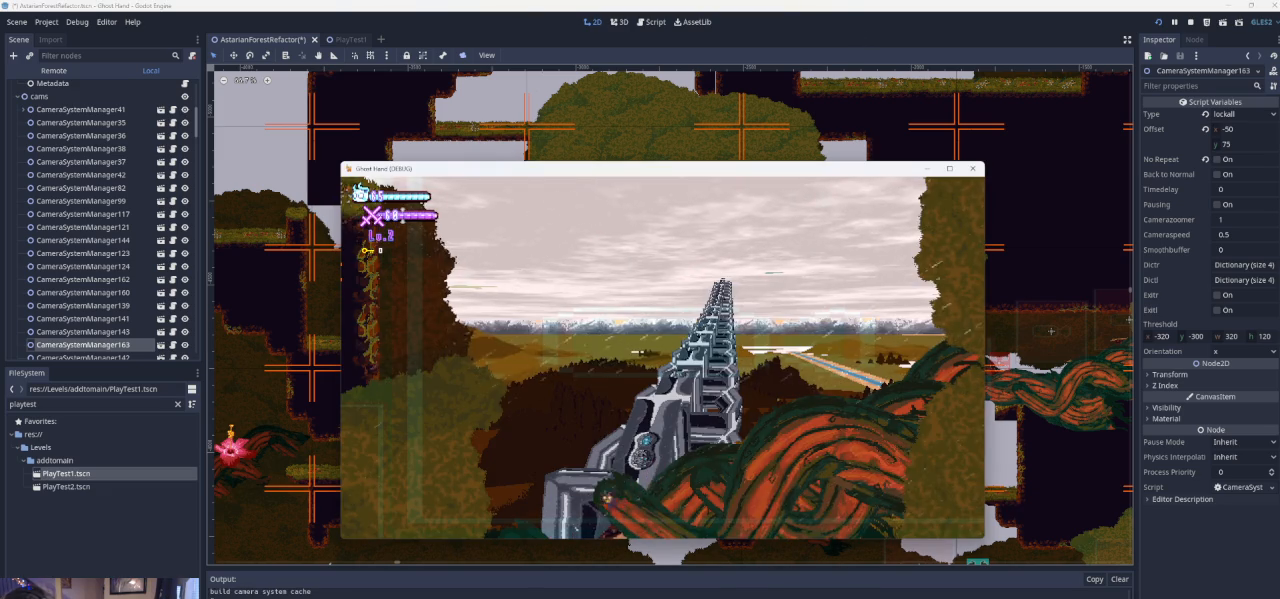
{"buttons": [], "left_stick": "right", "events": [[33, "left_stick", "right"], [133, "CROSS", "down"], [467, "CROSS", "up"]]}
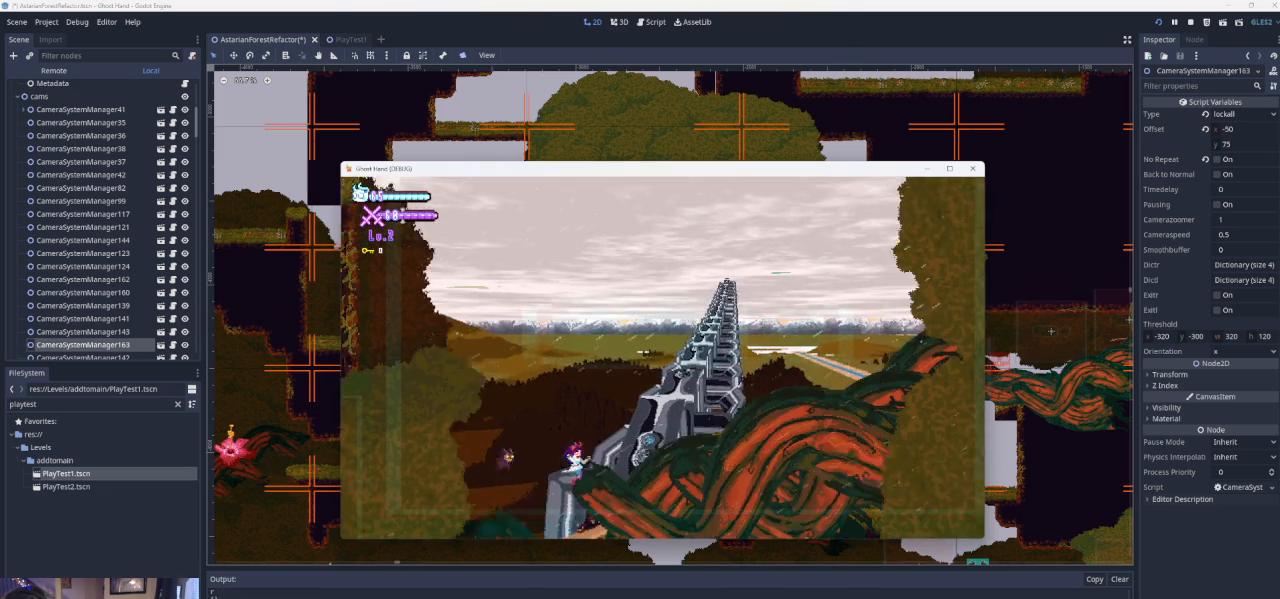
{"buttons": [], "left_stick": "center", "events": [[433, "left_stick", "center"]]}
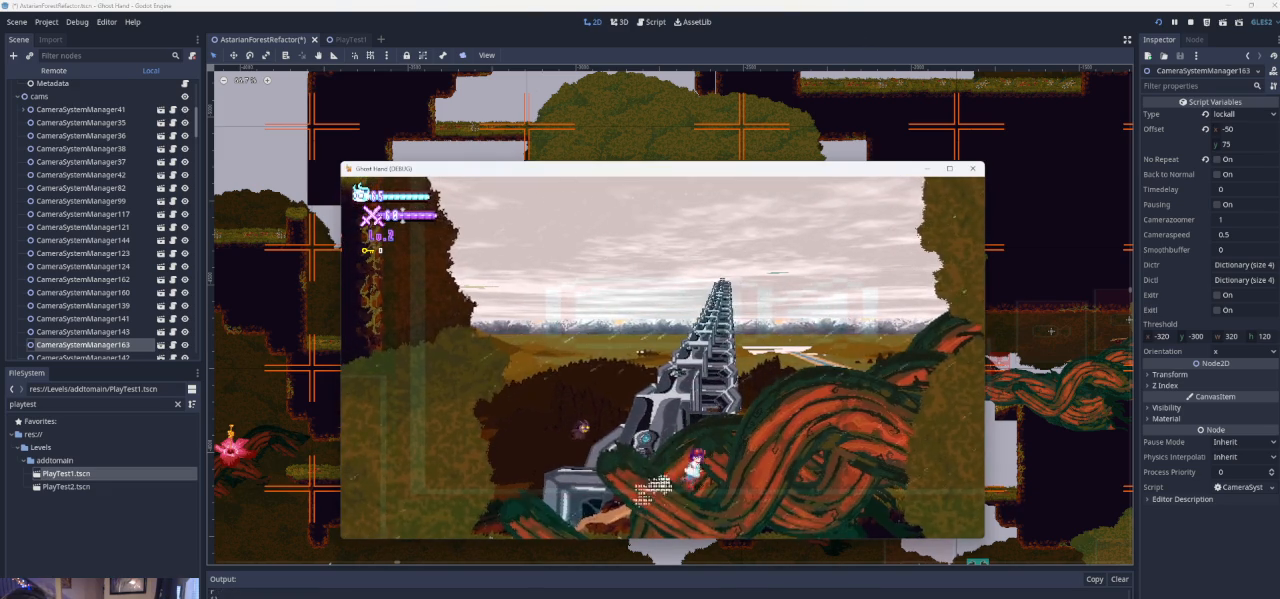
{"buttons": [], "left_stick": "center", "events": []}
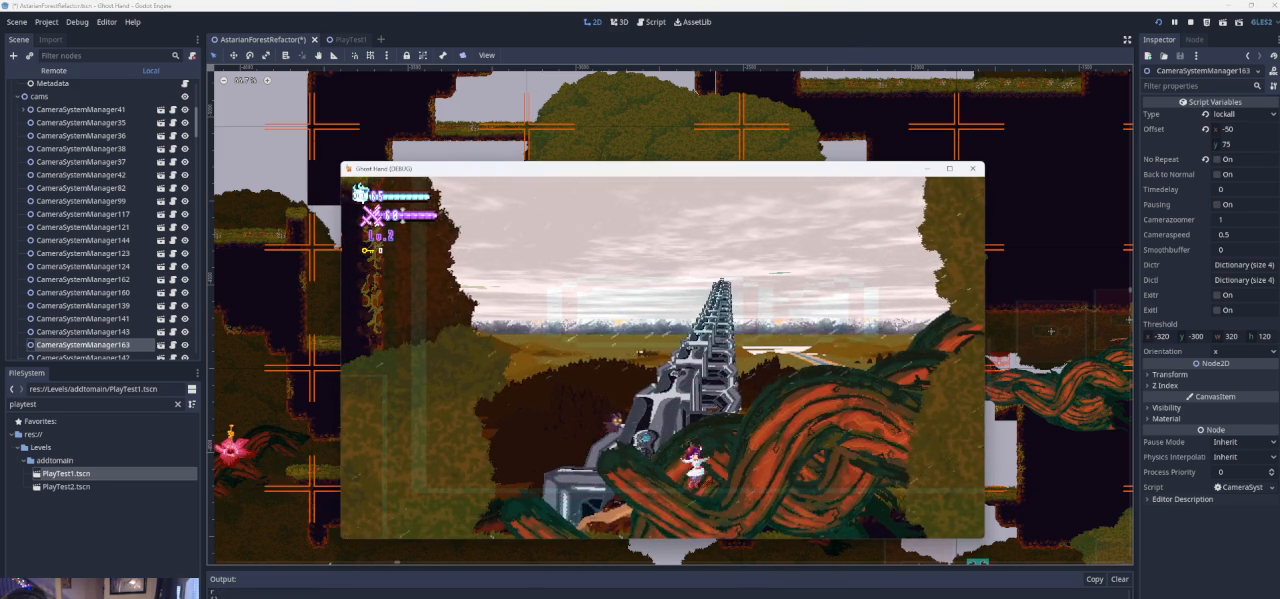
{"buttons": [], "left_stick": "right", "events": [[367, "left_stick", "right"]]}
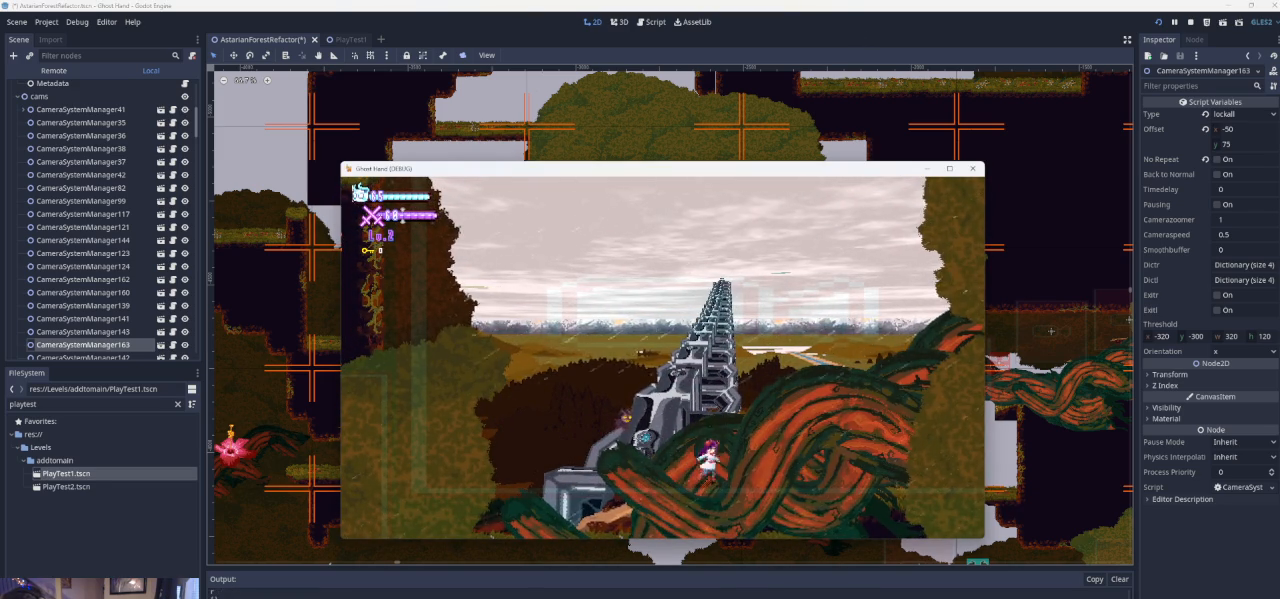
{"buttons": [], "left_stick": "center", "events": [[500, "left_stick", "center"]]}